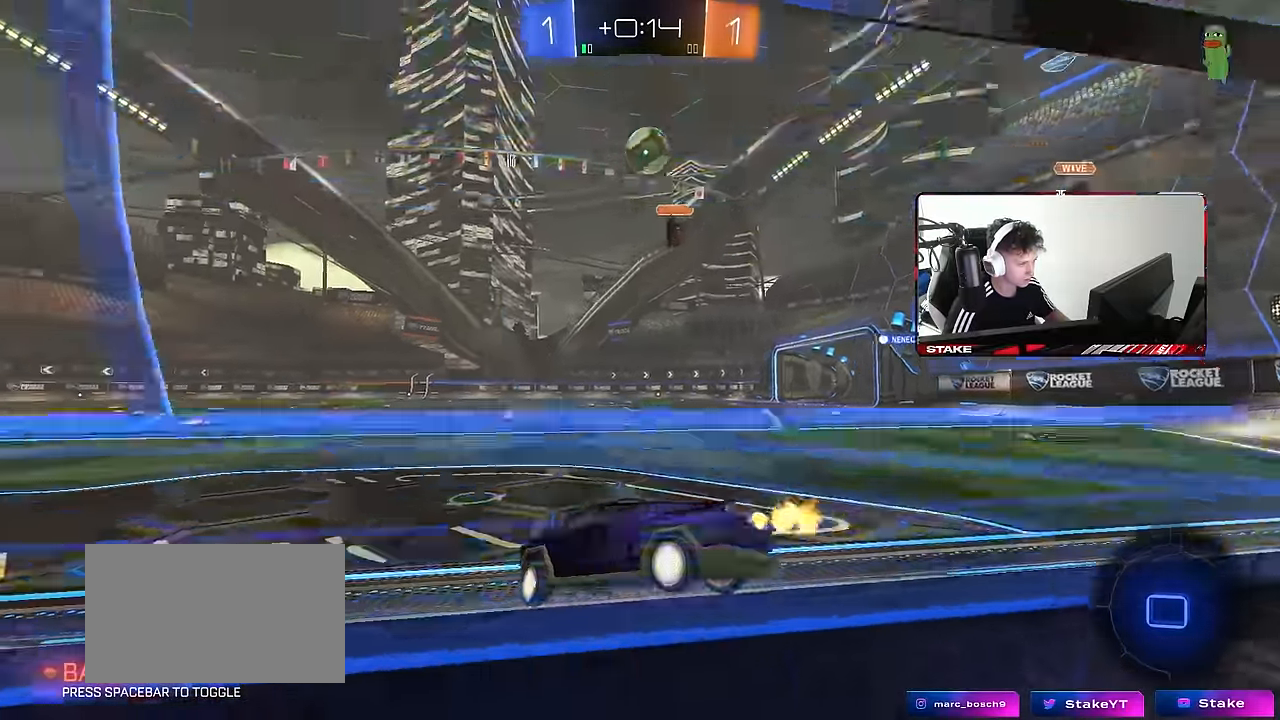
Gameplay with keyboard and mouse; each line is a JSON object with the keys and mouse buttons held at the frame after it. "events" lists presses ("down") and releases ("up") of "1", "2", "3", "4", "5", "a", "alt", "c", "caps_lock", "ctrl", "d", "e", "f", "g", "q", "r", "s", "shift", "space", "t", "tab", "v", "w", "x", "z", "mouse_left", "mouse_wheel" and "mouse_right" between this image and that frame as [ms after this image, input, new state], when the widget could be followed in between. "mouse_left", "mouse_wheel", "mouse_right" = the "left", "wheel", "right" buttons of the "mouse" list. No other keys are recorded. "wheel" means that the mouse wheel is clicked or scrolled. Mouse movement is not recorded.
{"keys": ["d", "space", "w"], "mouse": [], "events": [[33, "a", "down"], [33, "d", "up"], [217, "a", "up"], [217, "d", "down"], [217, "w", "up"], [267, "d", "up"], [317, "d", "down"], [417, "w", "down"], [500, "space", "down"]]}
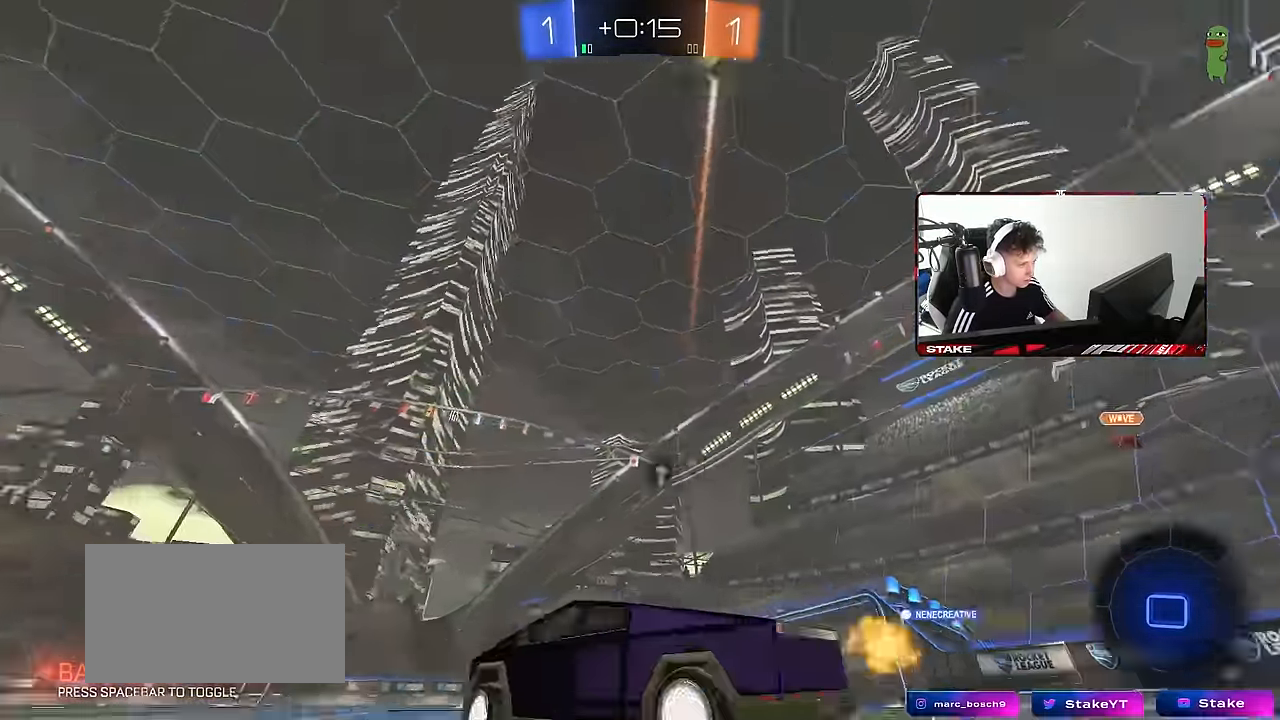
{"keys": ["w"], "mouse": [], "events": [[200, "space", "up"], [233, "d", "up"]]}
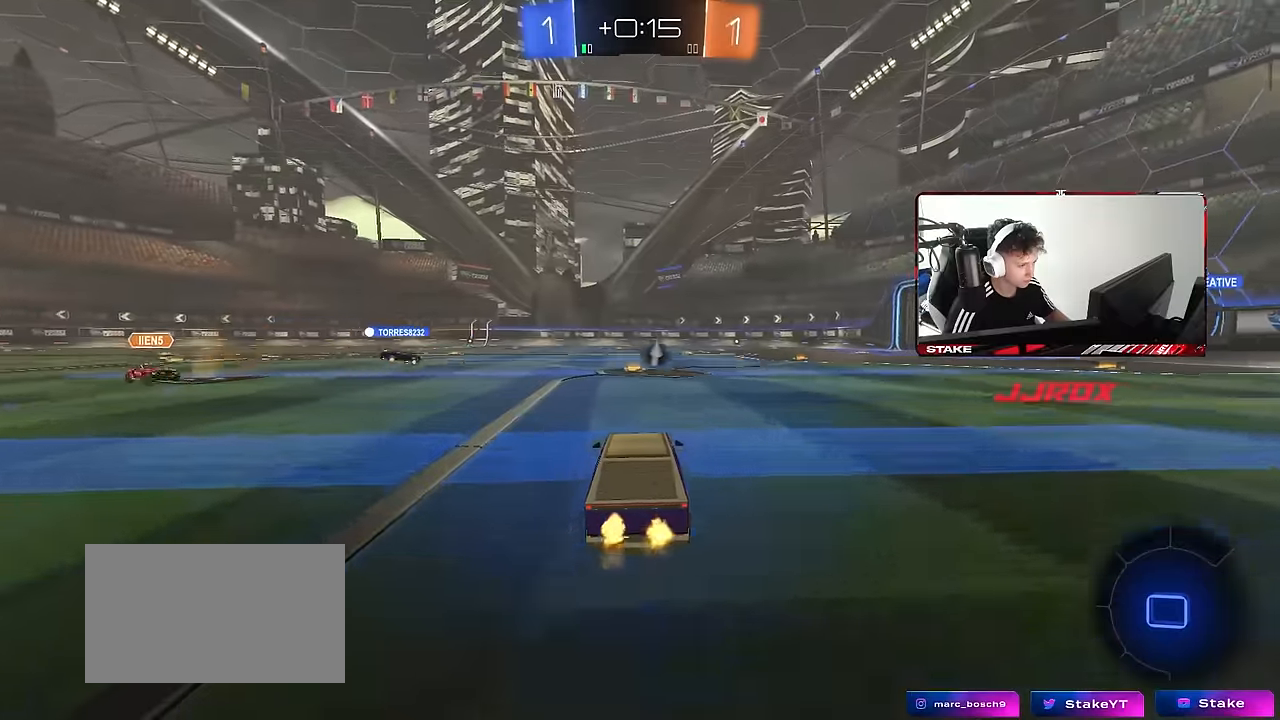
{"keys": ["d", "s", "shift", "space"], "mouse": ["left", "right"], "events": [[200, "a", "down"], [250, "mouse_left", "down"], [250, "mouse_right", "down"], [350, "a", "up"], [350, "d", "down"], [350, "mouse_right", "up"], [350, "shift", "down"], [400, "mouse_right", "down"], [433, "space", "down"], [483, "s", "down"], [483, "w", "up"]]}
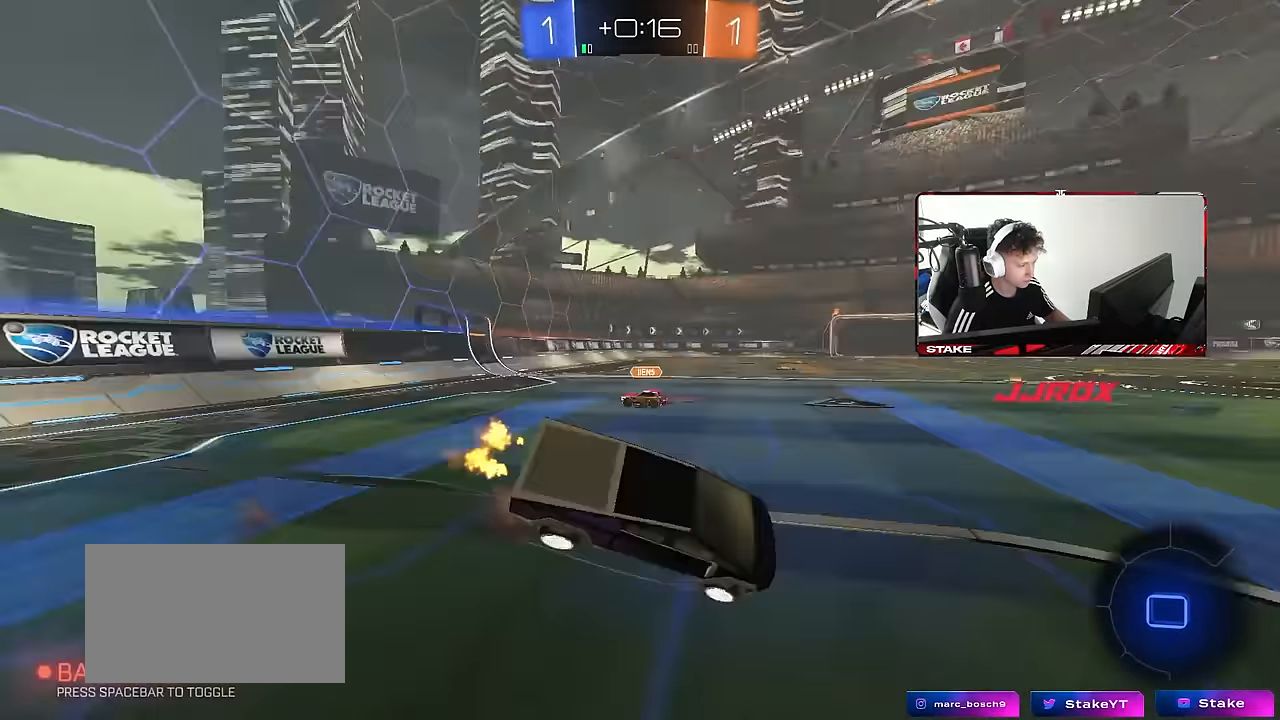
{"keys": ["d", "s", "shift"], "mouse": ["left"], "events": [[83, "mouse_right", "up"], [83, "space", "up"], [316, "s", "up"], [450, "s", "down"]]}
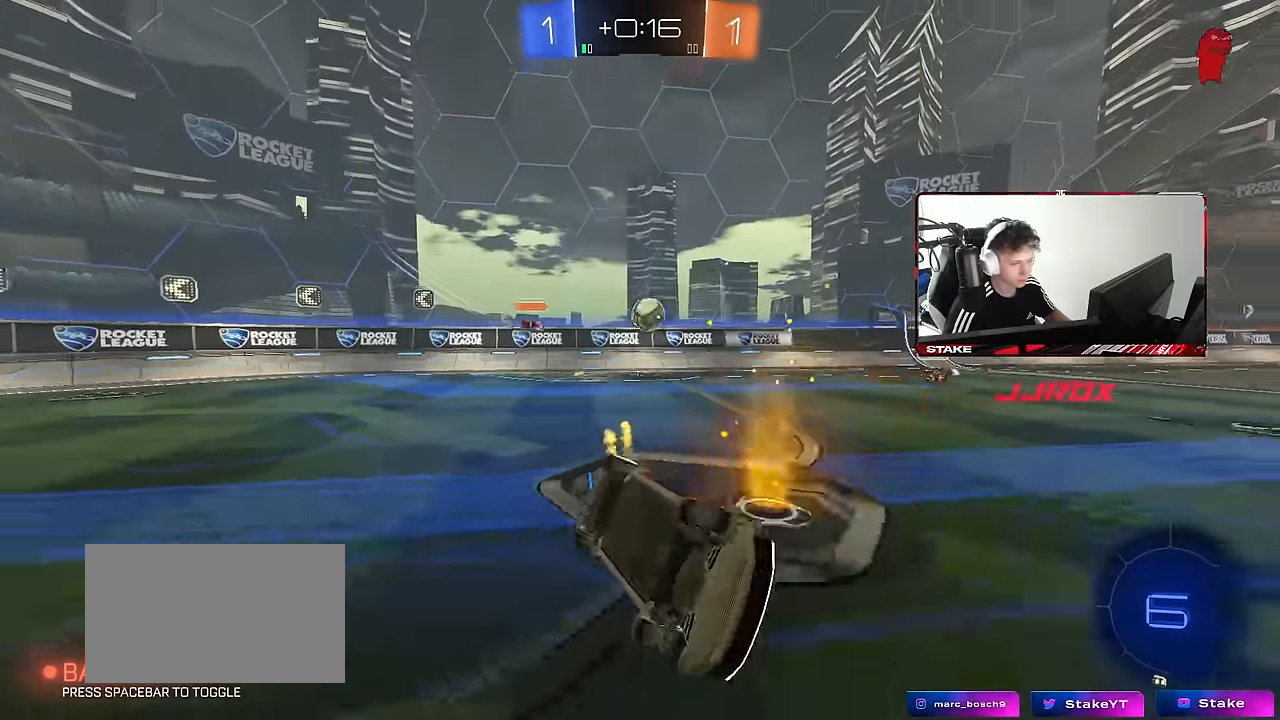
{"keys": ["w"], "mouse": [], "events": [[233, "s", "up"], [283, "shift", "up"], [383, "d", "up"], [433, "mouse_left", "up"], [433, "w", "down"]]}
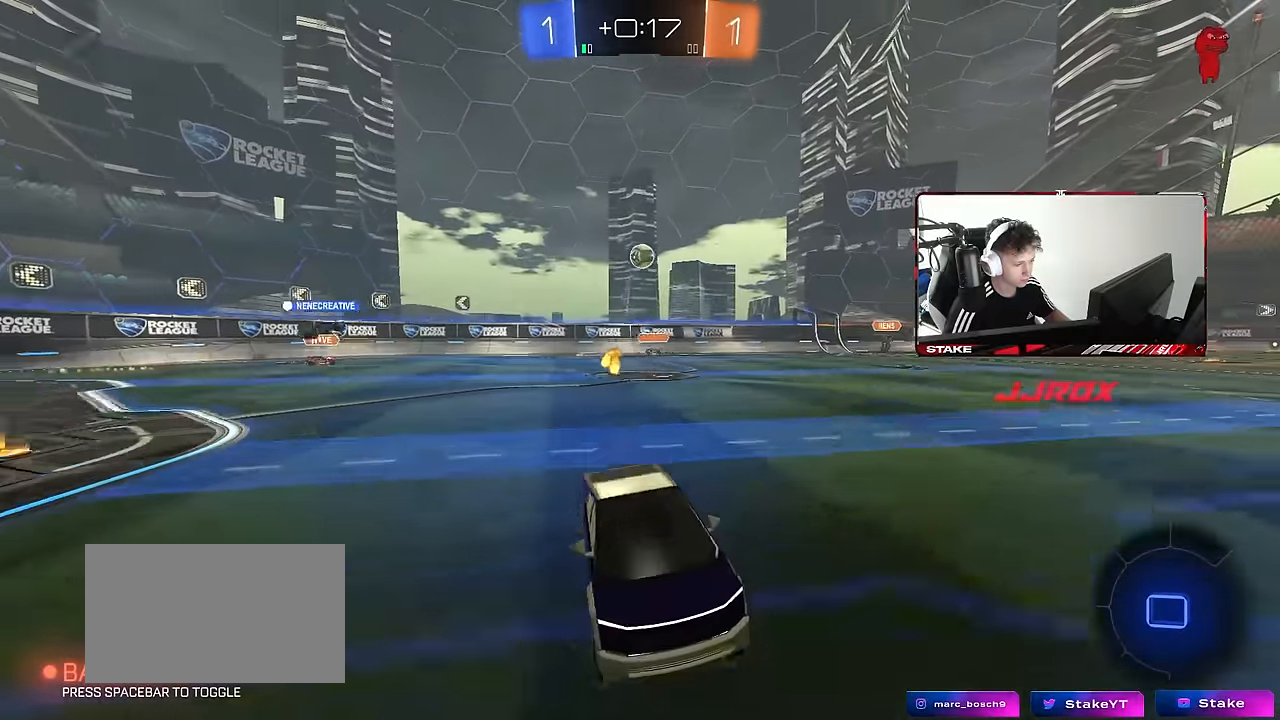
{"keys": ["d", "s", "shift", "space"], "mouse": [], "events": [[16, "d", "down"], [116, "d", "up"], [116, "mouse_right", "down"], [166, "shift", "down"], [200, "mouse_right", "up"], [250, "d", "down"], [250, "mouse_right", "down"], [300, "s", "down"], [300, "w", "up"], [400, "space", "down"], [433, "mouse_right", "up"]]}
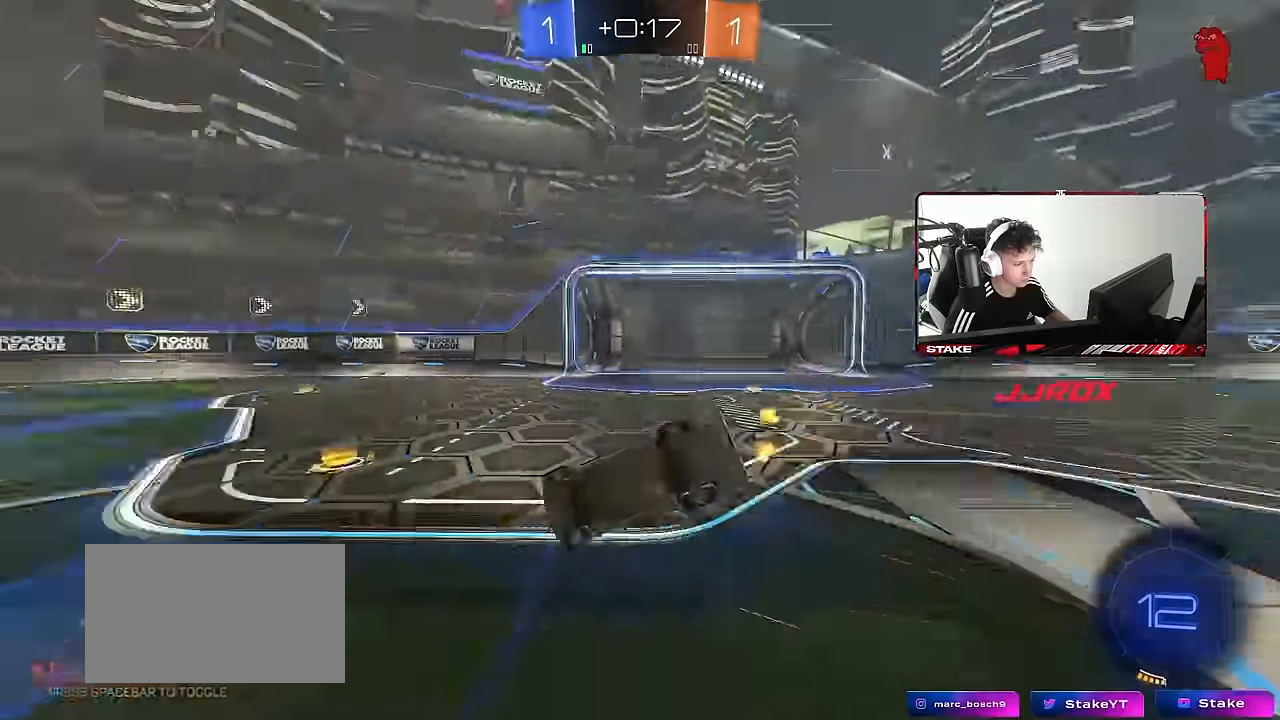
{"keys": ["d"], "mouse": [], "events": [[33, "s", "up"], [83, "space", "up"], [183, "s", "down"], [266, "mouse_left", "down"], [416, "s", "up"], [450, "mouse_left", "up"], [500, "shift", "up"]]}
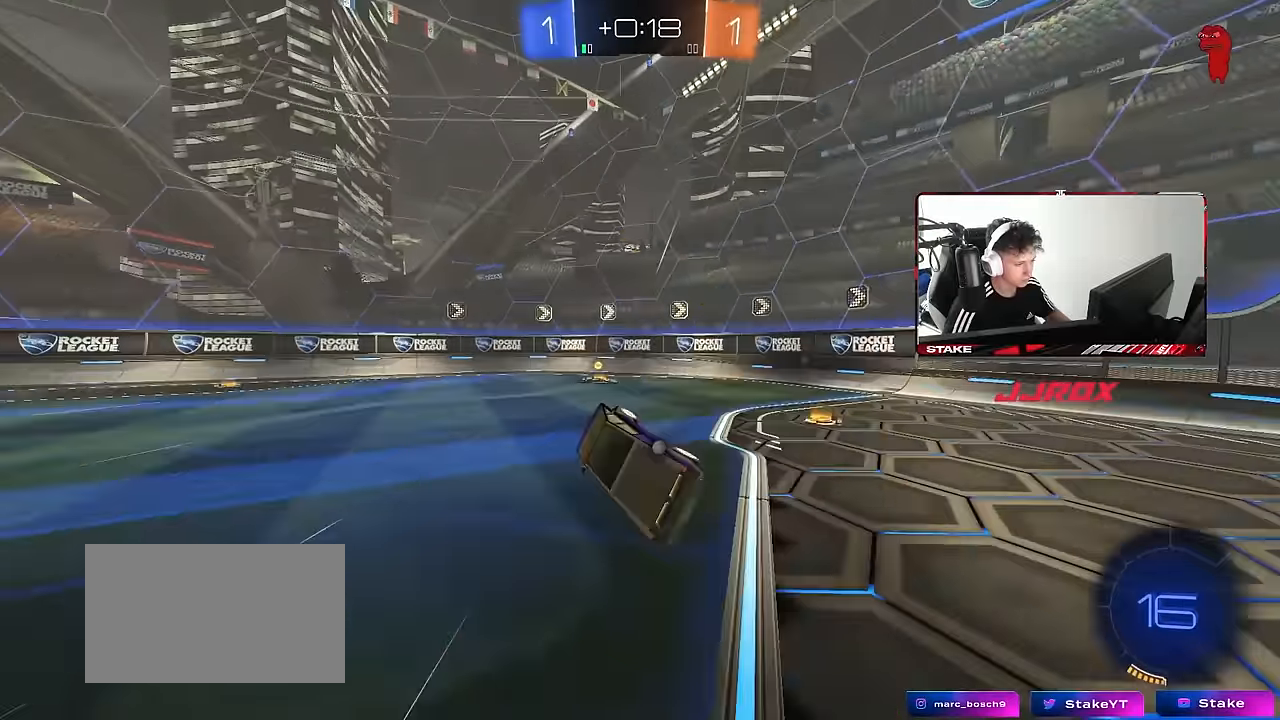
{"keys": ["d", "space", "w"], "mouse": ["left"], "events": [[50, "d", "up"], [233, "w", "down"], [283, "a", "down"], [333, "space", "down"], [417, "a", "up"], [417, "mouse_left", "down"], [467, "d", "down"]]}
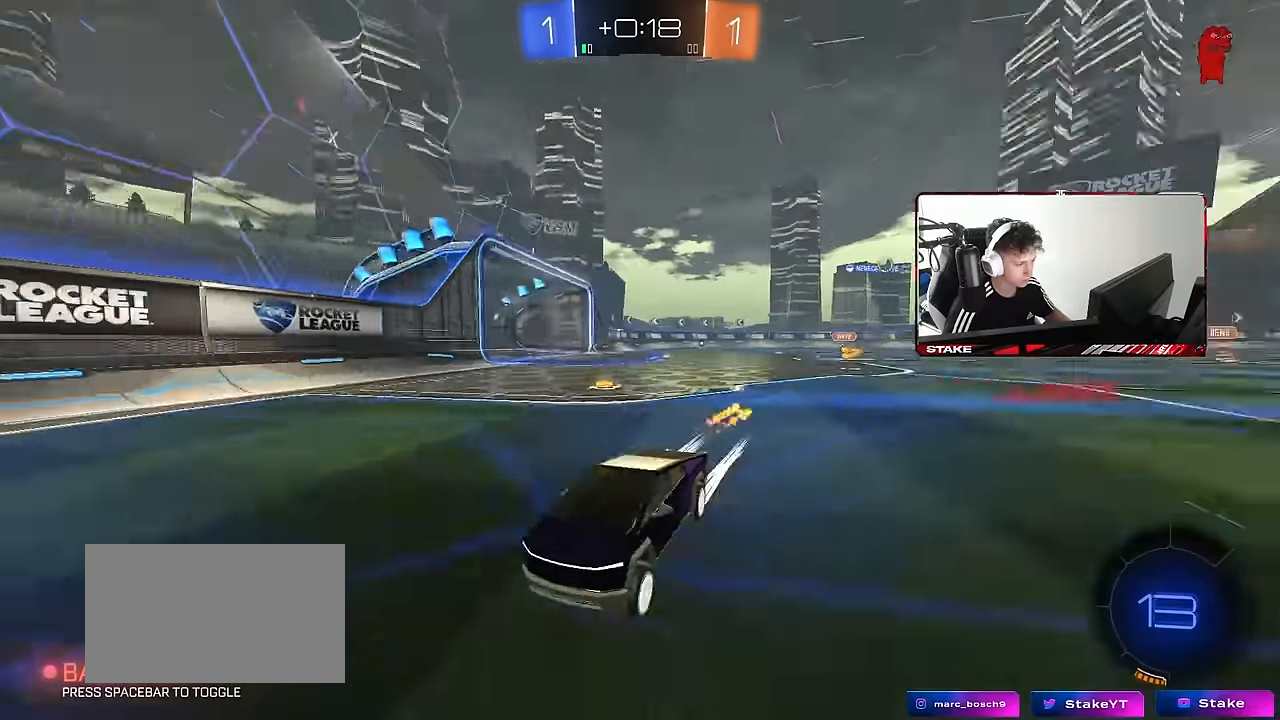
{"keys": ["d", "w"], "mouse": [], "events": [[17, "shift", "down"], [17, "space", "up"], [150, "shift", "up"], [483, "mouse_left", "up"]]}
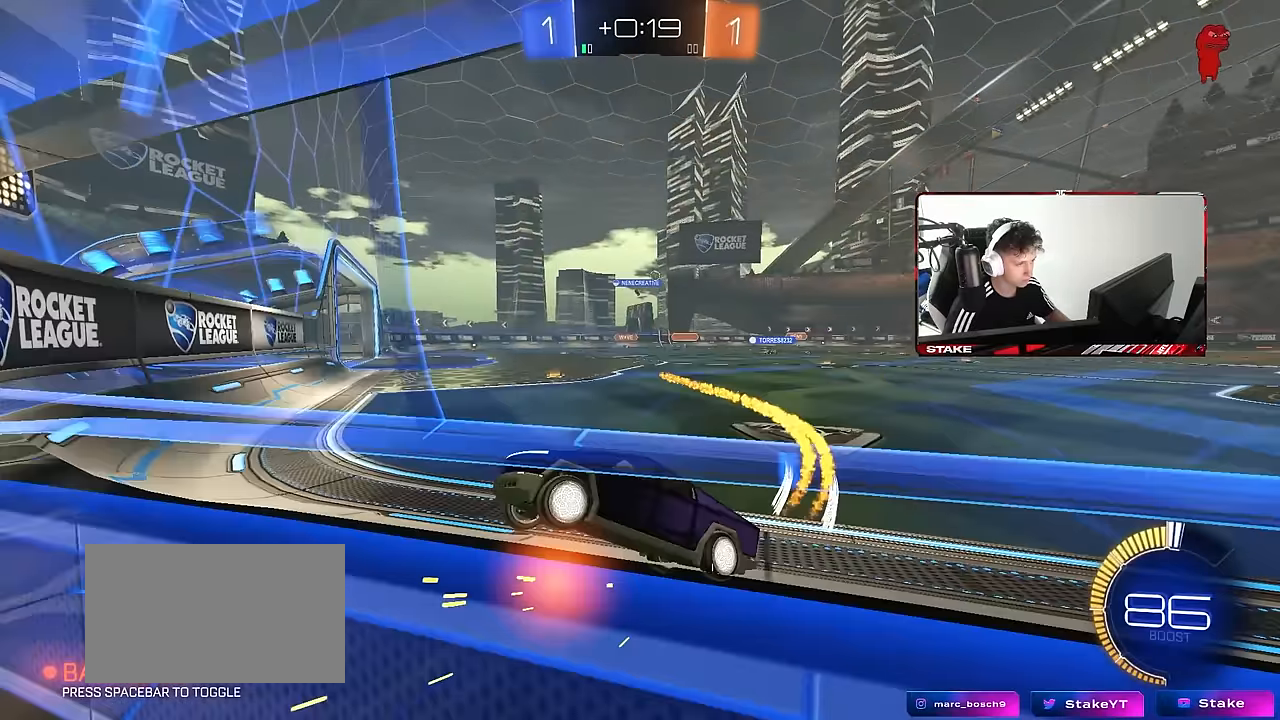
{"keys": ["d", "w"], "mouse": [], "events": [[83, "shift", "down"], [183, "shift", "up"]]}
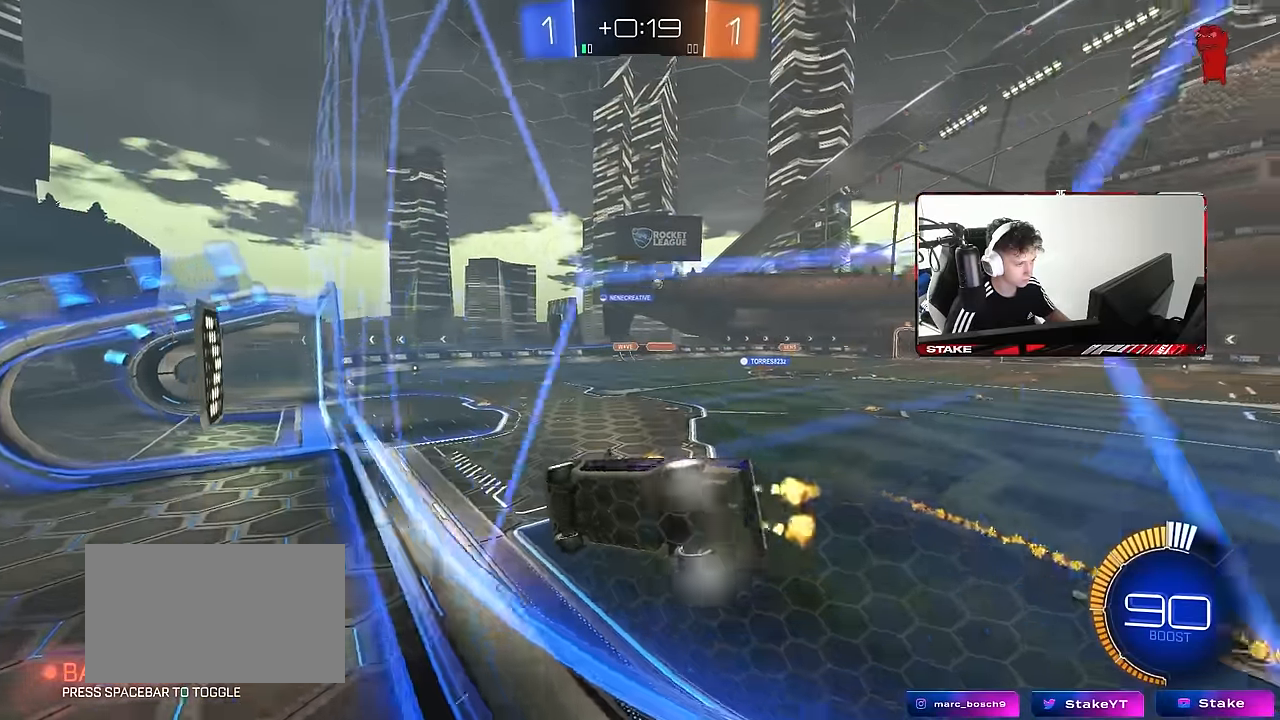
{"keys": ["d", "w"], "mouse": ["left"], "events": [[283, "mouse_left", "down"], [333, "d", "up"], [417, "d", "down"]]}
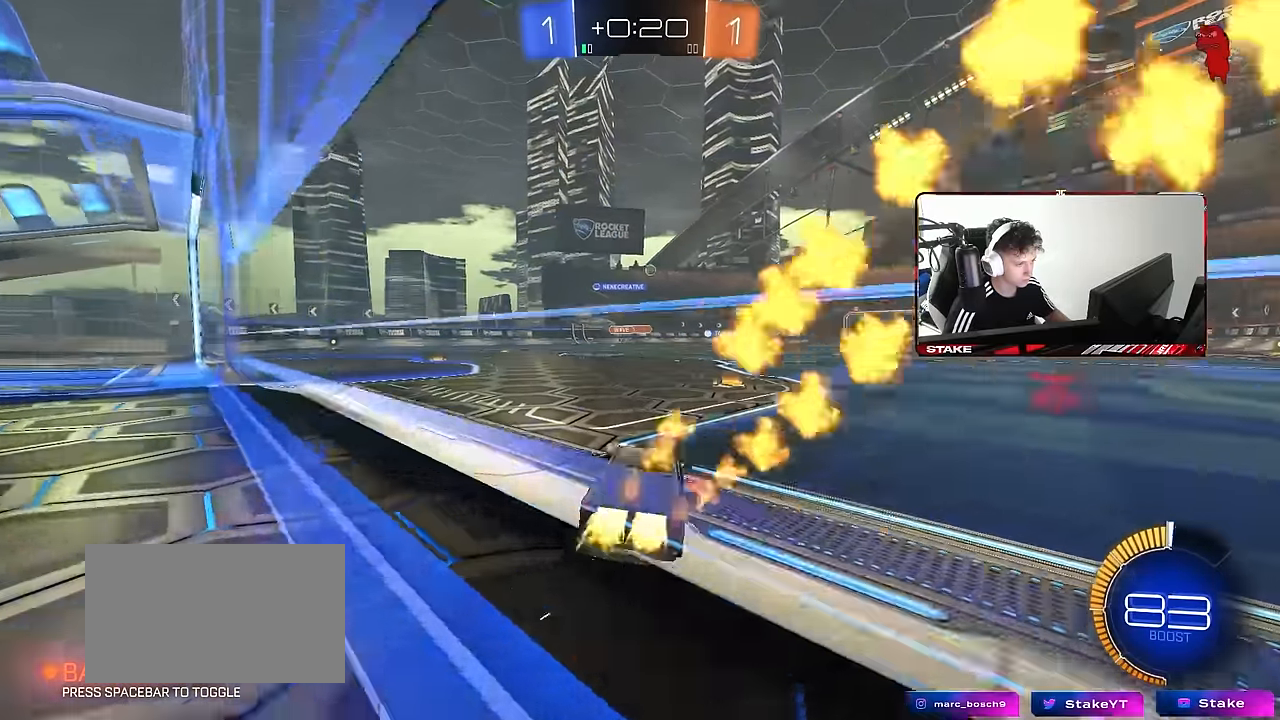
{"keys": ["a", "s", "shift"], "mouse": ["left"], "events": [[117, "mouse_right", "down"], [150, "d", "up"], [200, "a", "down"], [200, "mouse_right", "up"], [200, "shift", "down"], [250, "mouse_right", "down"], [300, "s", "down"], [300, "w", "up"], [433, "mouse_right", "up"]]}
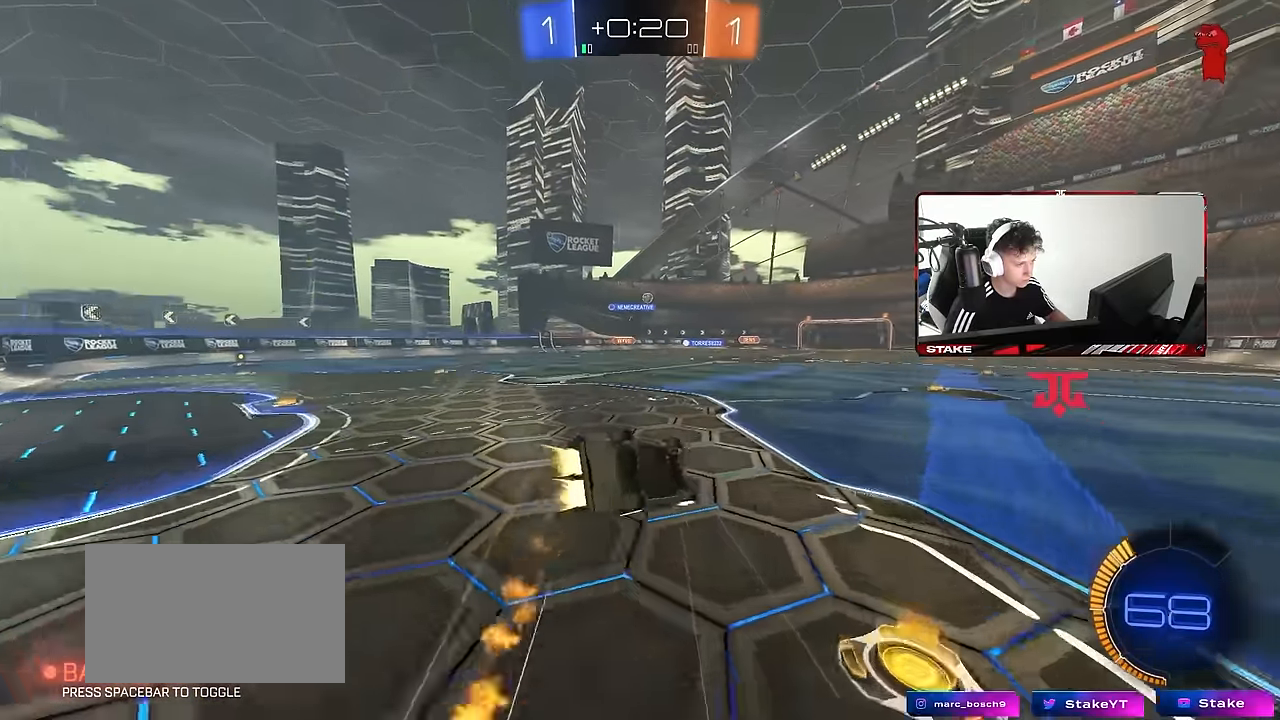
{"keys": ["a"], "mouse": [], "events": [[83, "s", "up"], [217, "mouse_left", "up"], [217, "s", "down"], [500, "s", "up"], [500, "shift", "up"]]}
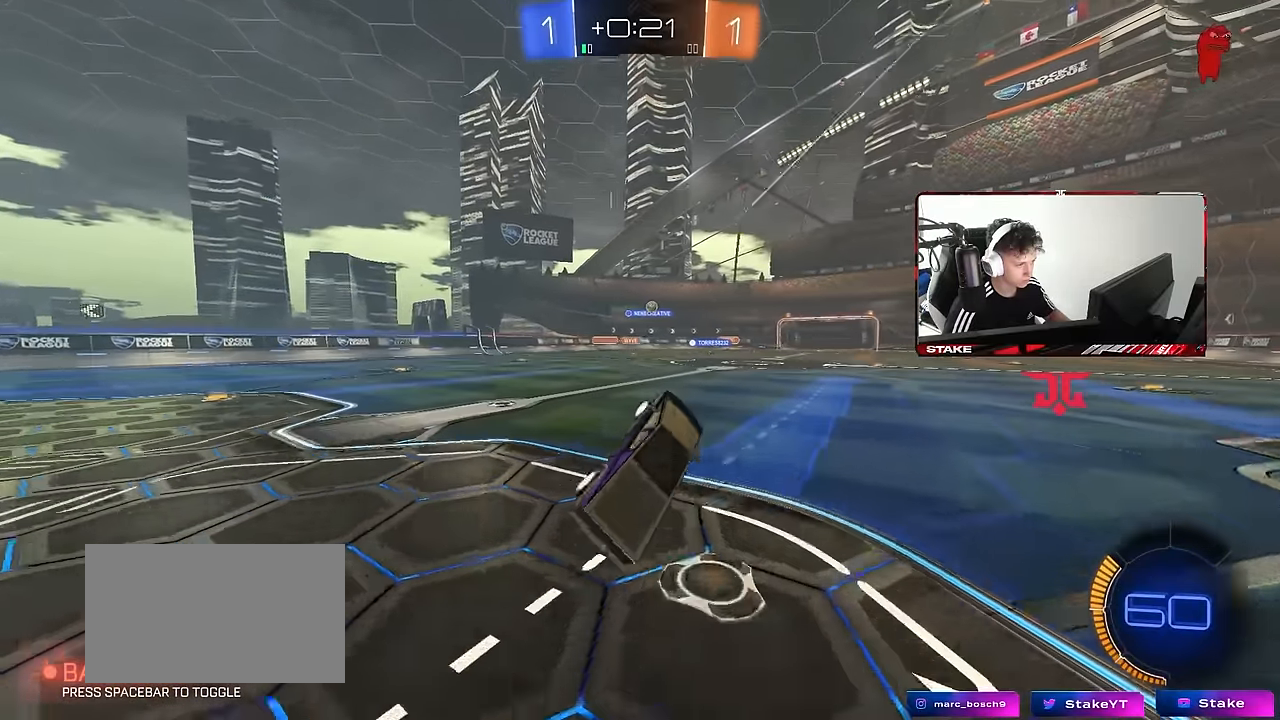
{"keys": ["d", "w"], "mouse": [], "events": [[50, "a", "up"], [233, "w", "down"], [383, "d", "down"]]}
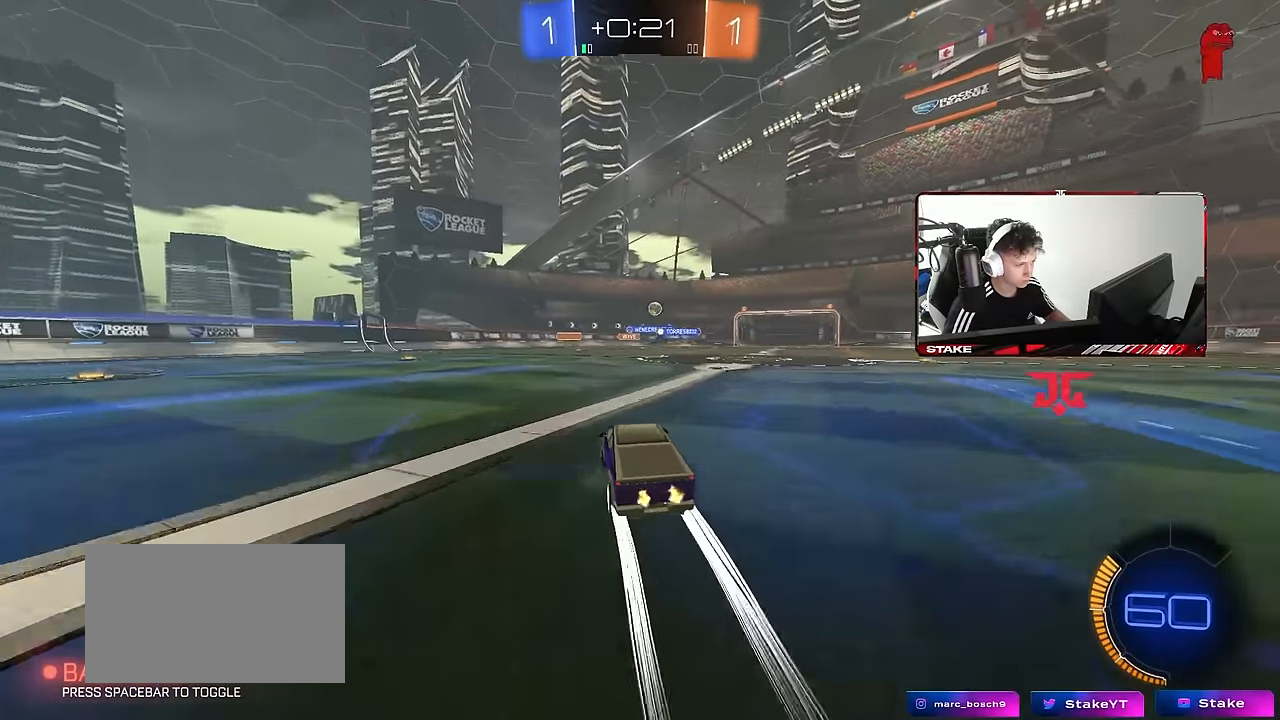
{"keys": ["d", "w"], "mouse": [], "events": [[67, "d", "up"], [217, "d", "down"], [350, "d", "up"], [483, "d", "down"]]}
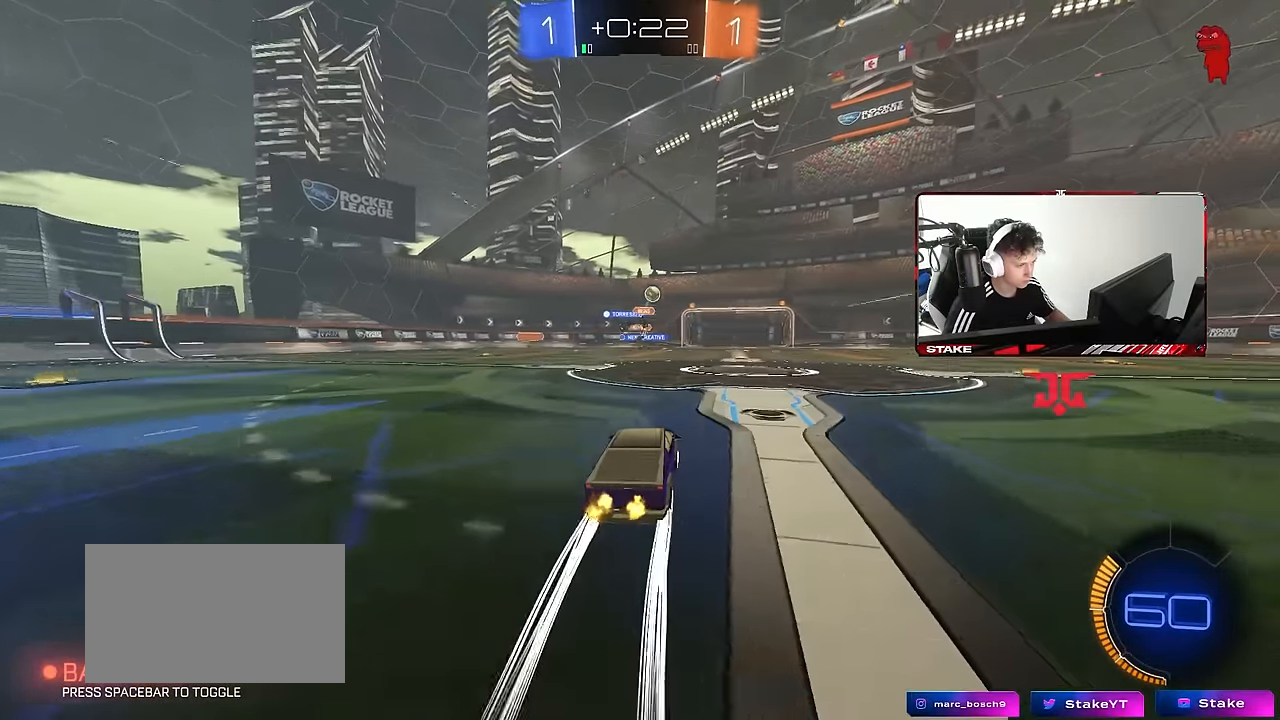
{"keys": ["d", "w"], "mouse": [], "events": [[183, "d", "up"], [450, "d", "down"]]}
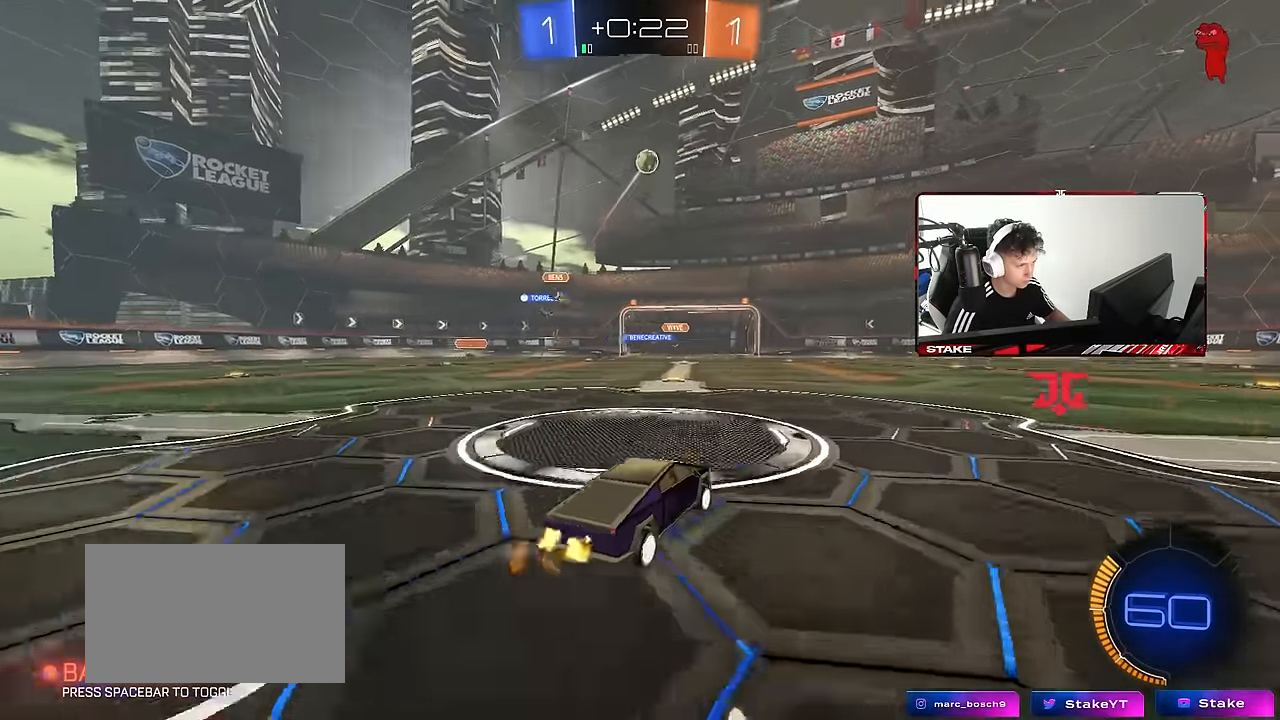
{"keys": ["a", "w"], "mouse": [], "events": [[50, "d", "up"], [183, "d", "down"], [233, "d", "up"], [467, "a", "down"]]}
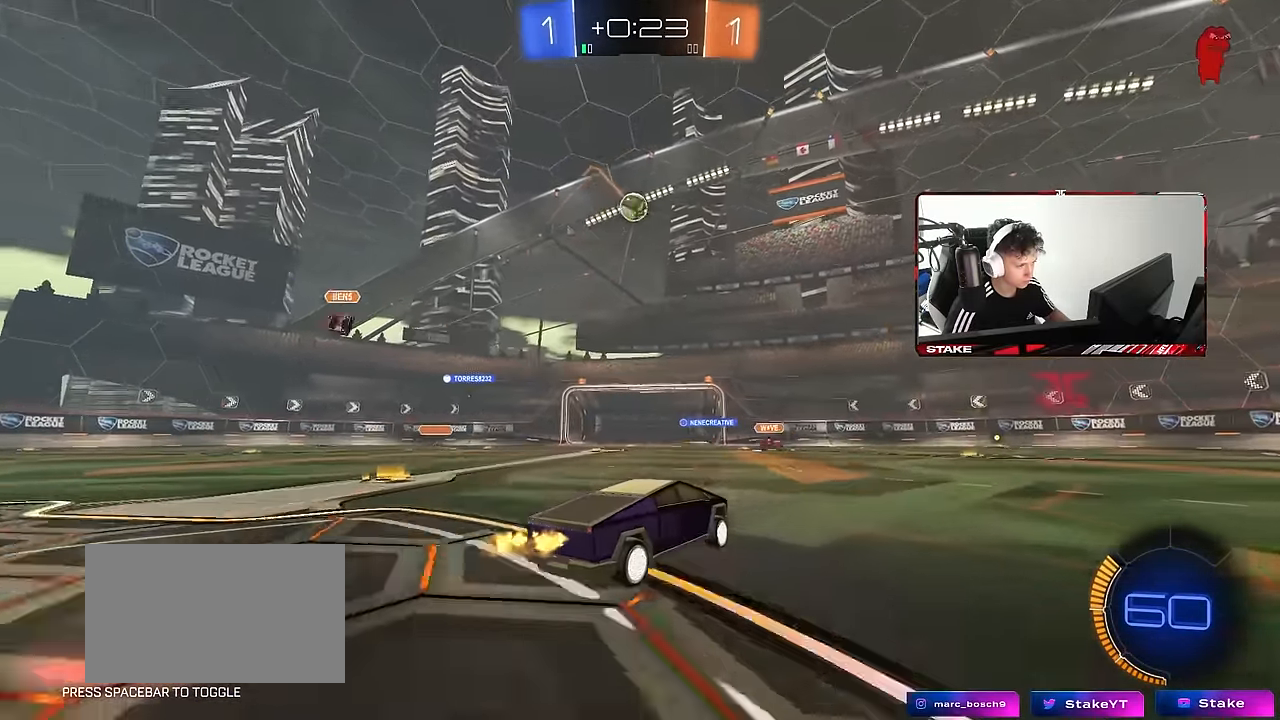
{"keys": ["w"], "mouse": [], "events": [[17, "mouse_left", "down"], [117, "a", "up"], [250, "mouse_left", "up"]]}
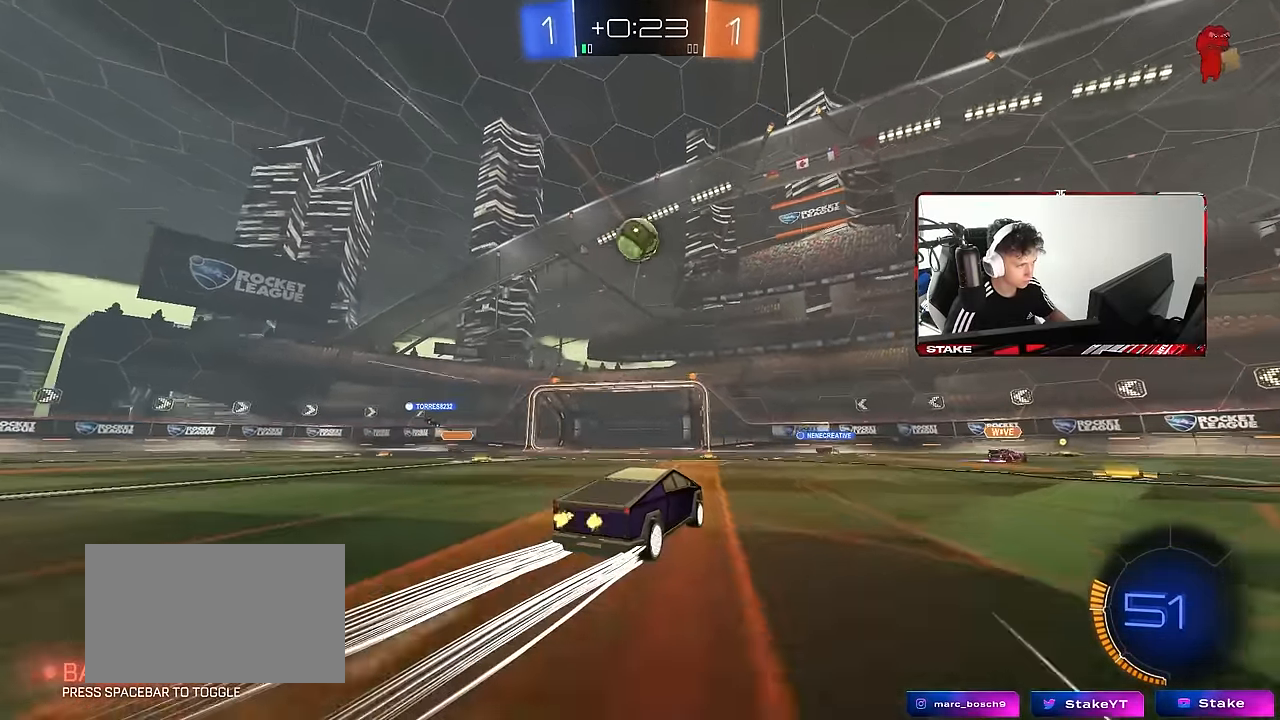
{"keys": ["a", "shift", "w"], "mouse": [], "events": [[183, "w", "up"], [450, "a", "down"], [450, "shift", "down"], [450, "w", "down"]]}
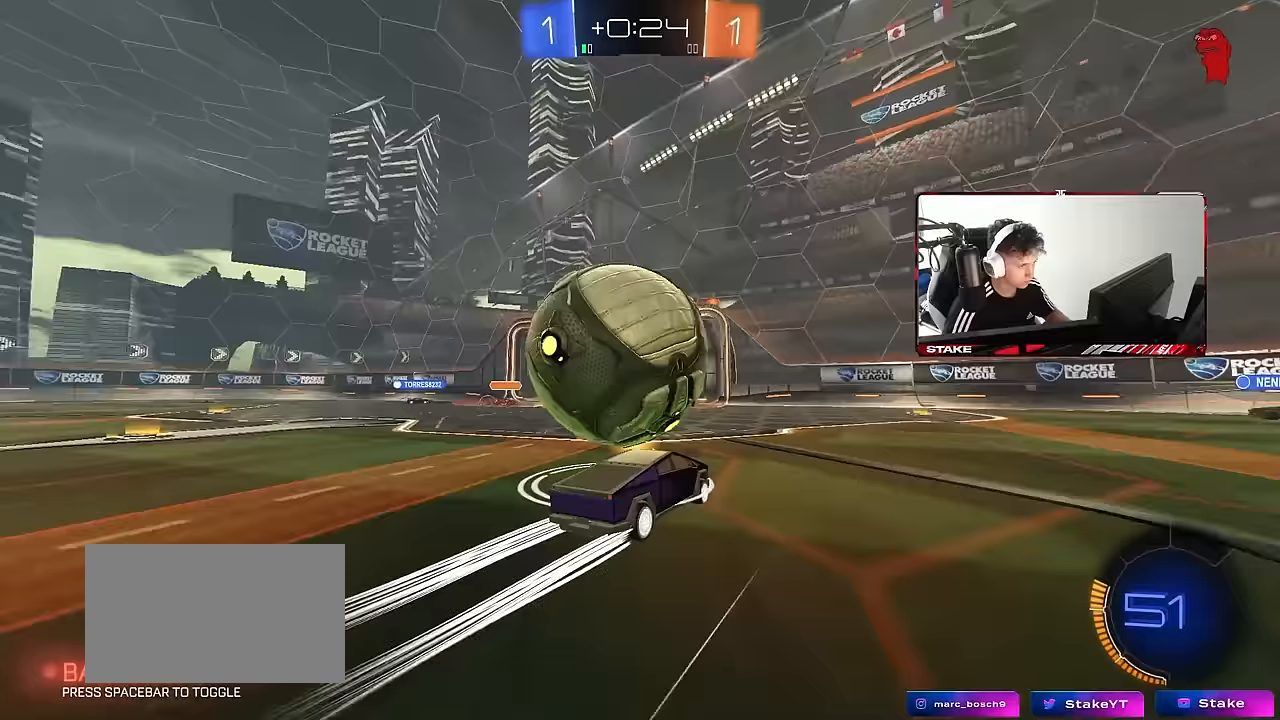
{"keys": ["a", "w"], "mouse": ["left"], "events": [[200, "shift", "up"], [333, "mouse_left", "down"]]}
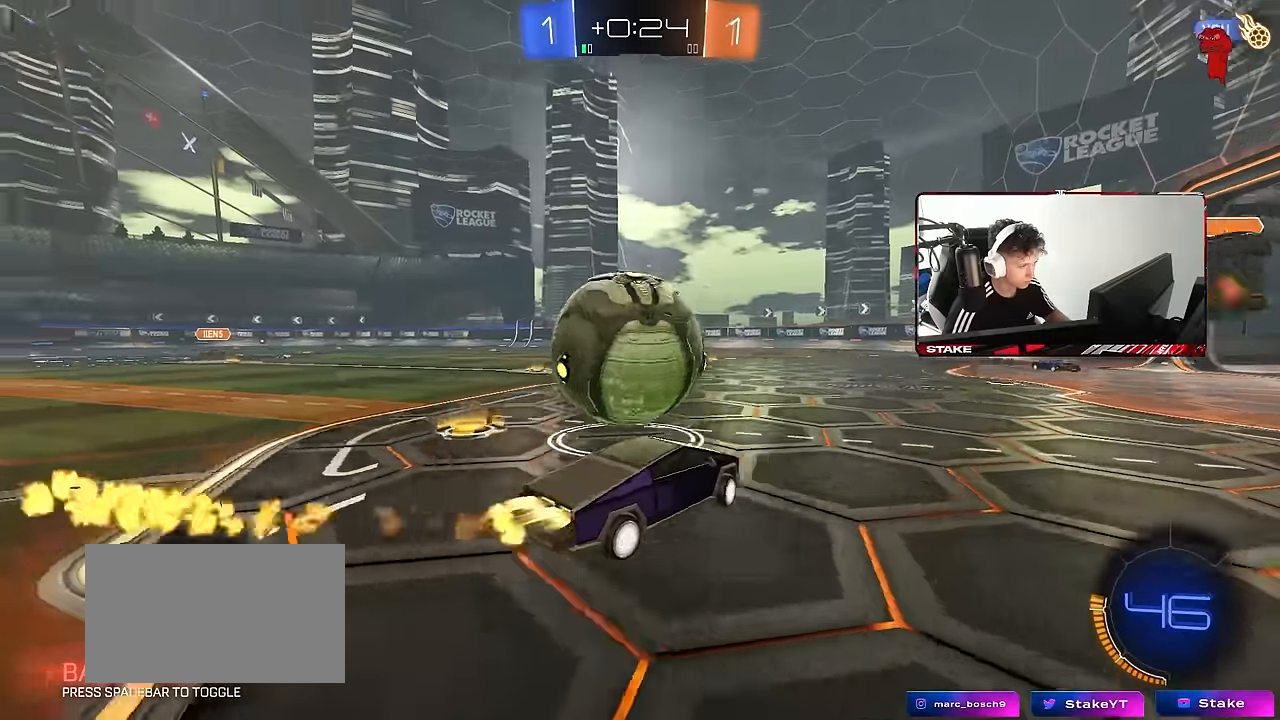
{"keys": ["w"], "mouse": ["left"], "events": [[67, "a", "up"], [67, "d", "down"], [200, "d", "up"], [250, "a", "down"], [350, "a", "up"], [400, "d", "down"], [483, "d", "up"]]}
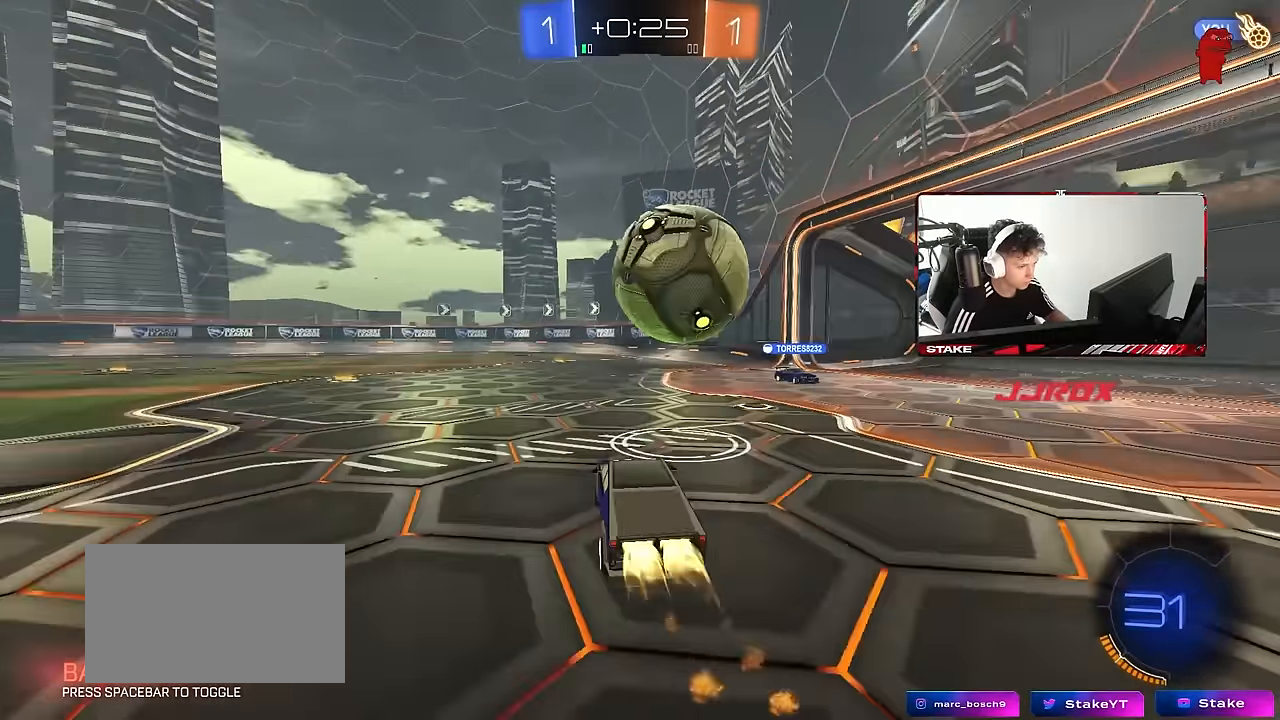
{"keys": ["w"], "mouse": [], "events": [[183, "a", "down"], [267, "a", "up"], [417, "mouse_left", "up"]]}
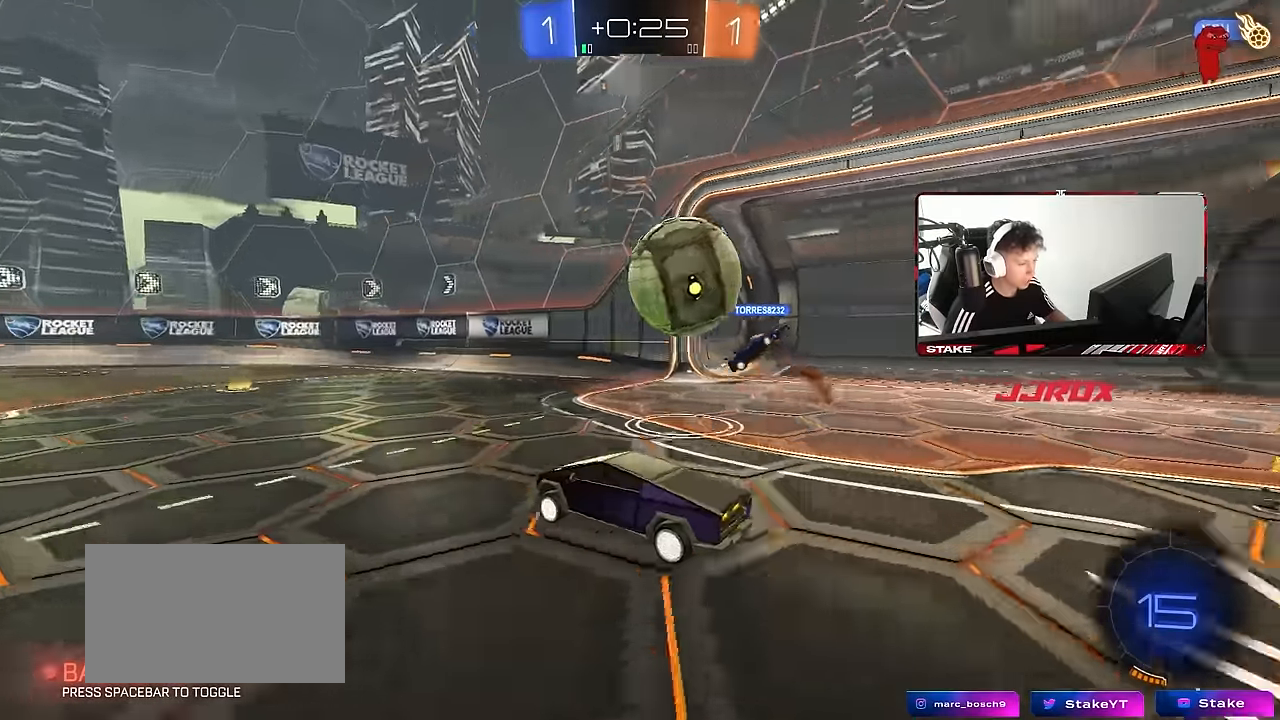
{"keys": ["w"], "mouse": [], "events": [[233, "a", "down"], [383, "a", "up"]]}
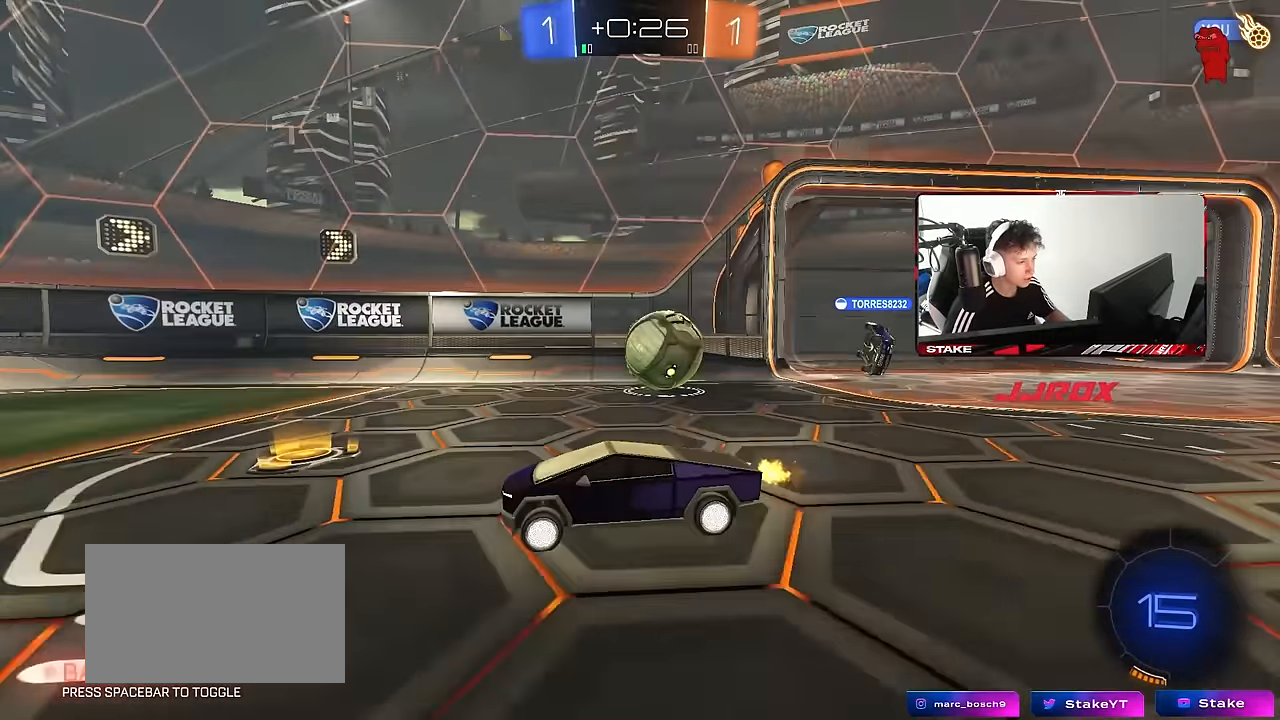
{"keys": ["d", "w"], "mouse": [], "events": [[67, "a", "down"], [150, "a", "up"], [250, "d", "down"], [250, "shift", "down"], [400, "shift", "up"]]}
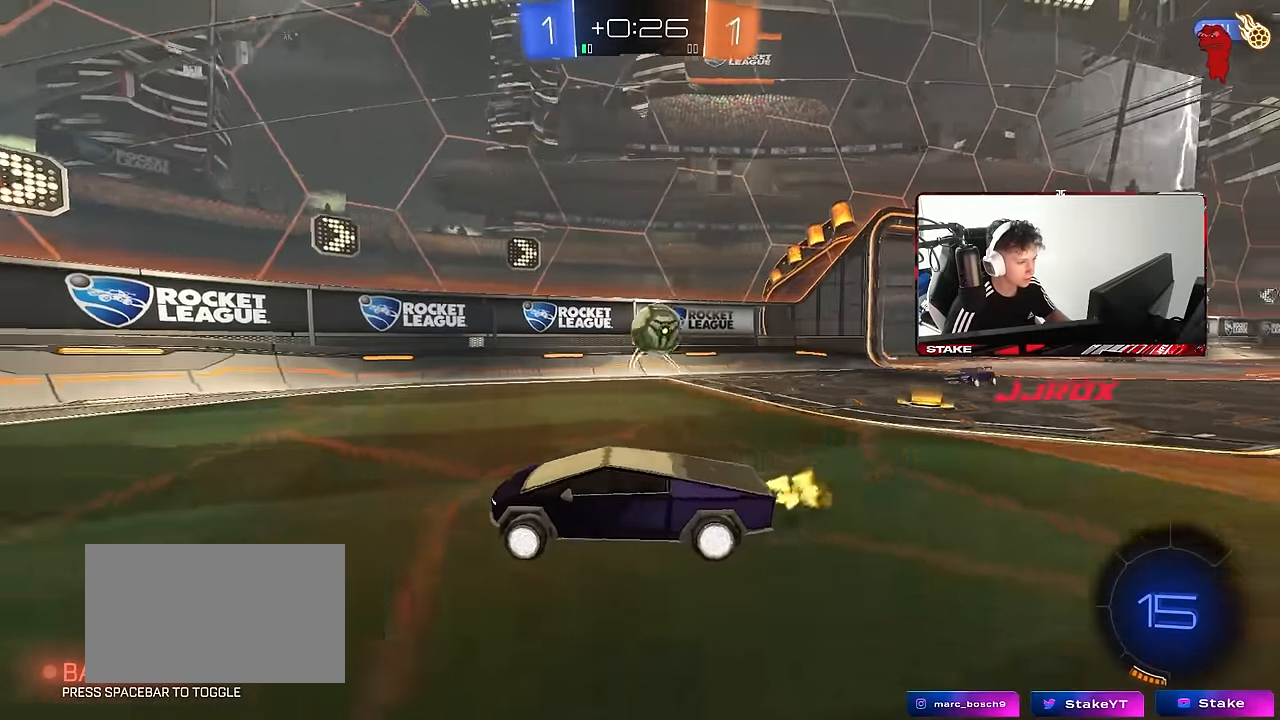
{"keys": ["d", "w"], "mouse": [], "events": [[167, "mouse_left", "down"], [367, "mouse_left", "up"]]}
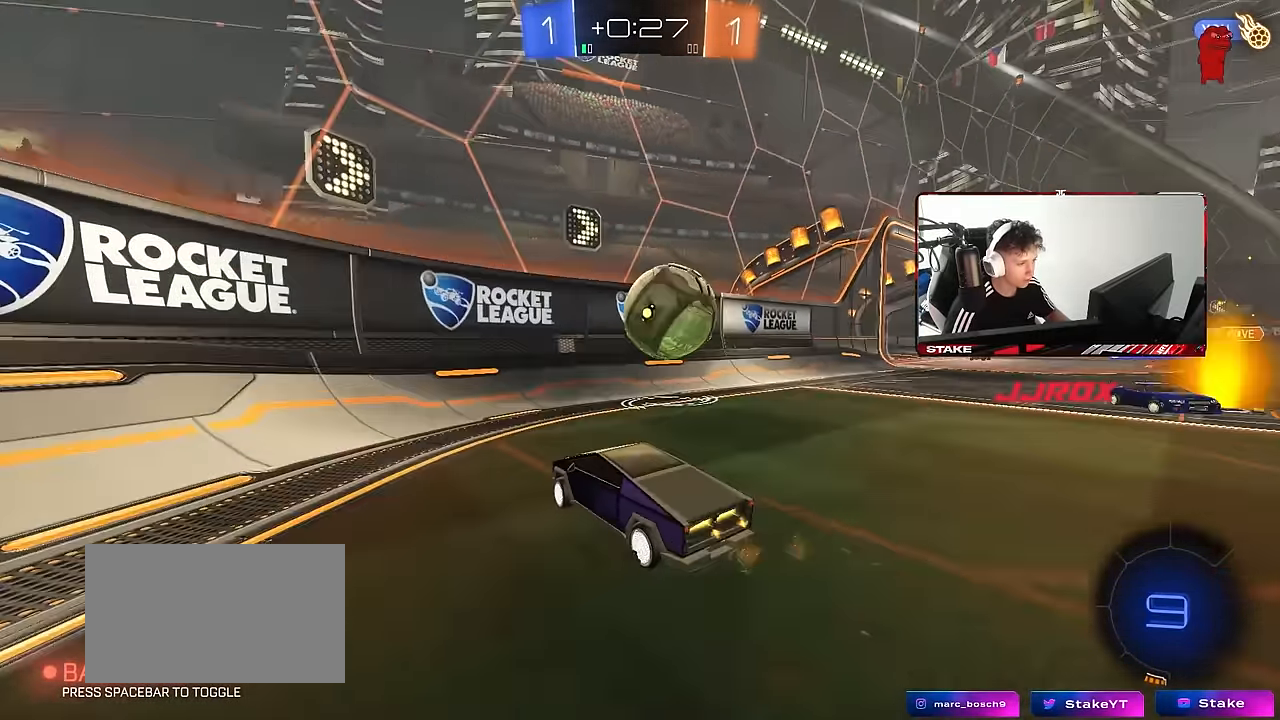
{"keys": ["w"], "mouse": ["left"], "events": [[150, "mouse_right", "down"], [150, "w", "up"], [233, "s", "down"], [283, "mouse_right", "up"], [333, "mouse_left", "down"], [333, "shift", "down"], [383, "s", "up"], [433, "shift", "up"], [467, "d", "up"], [467, "w", "down"]]}
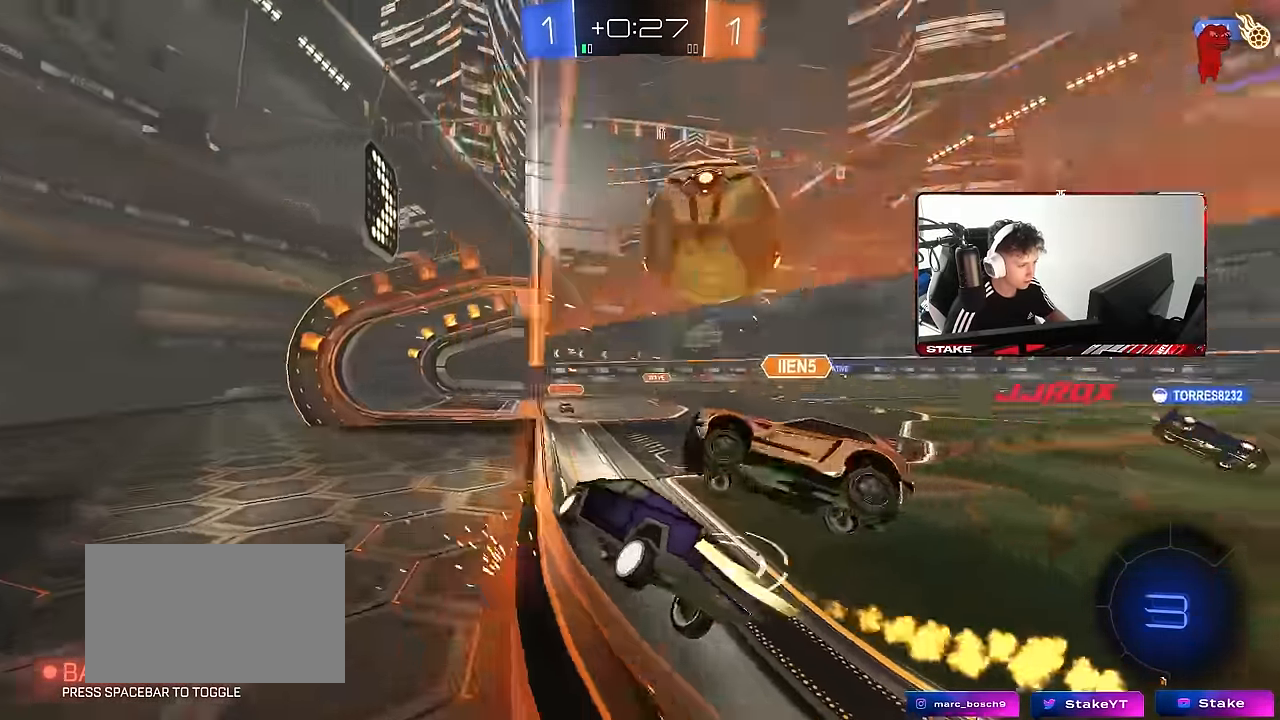
{"keys": ["d", "w"], "mouse": [], "events": [[17, "a", "down"], [167, "mouse_left", "up"], [300, "a", "up"], [350, "d", "down"]]}
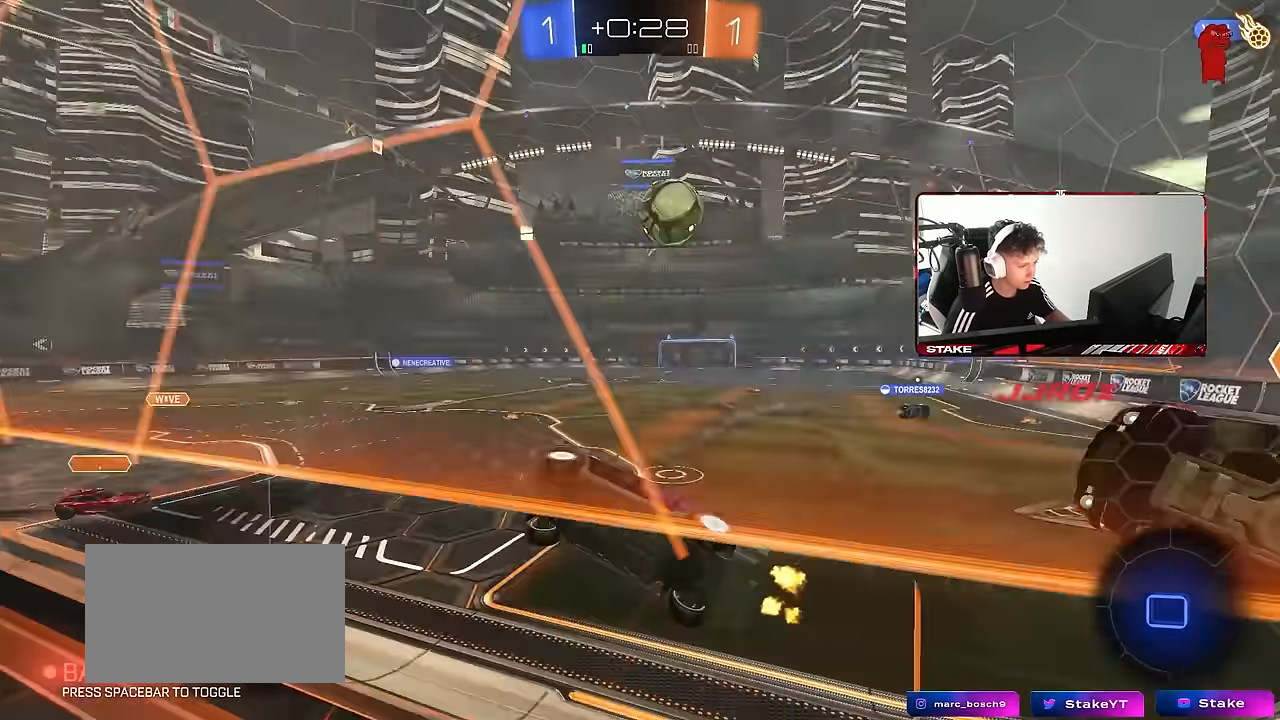
{"keys": ["s"], "mouse": [], "events": [[33, "d", "up"], [183, "w", "up"], [217, "d", "down"], [217, "s", "down"], [367, "d", "up"]]}
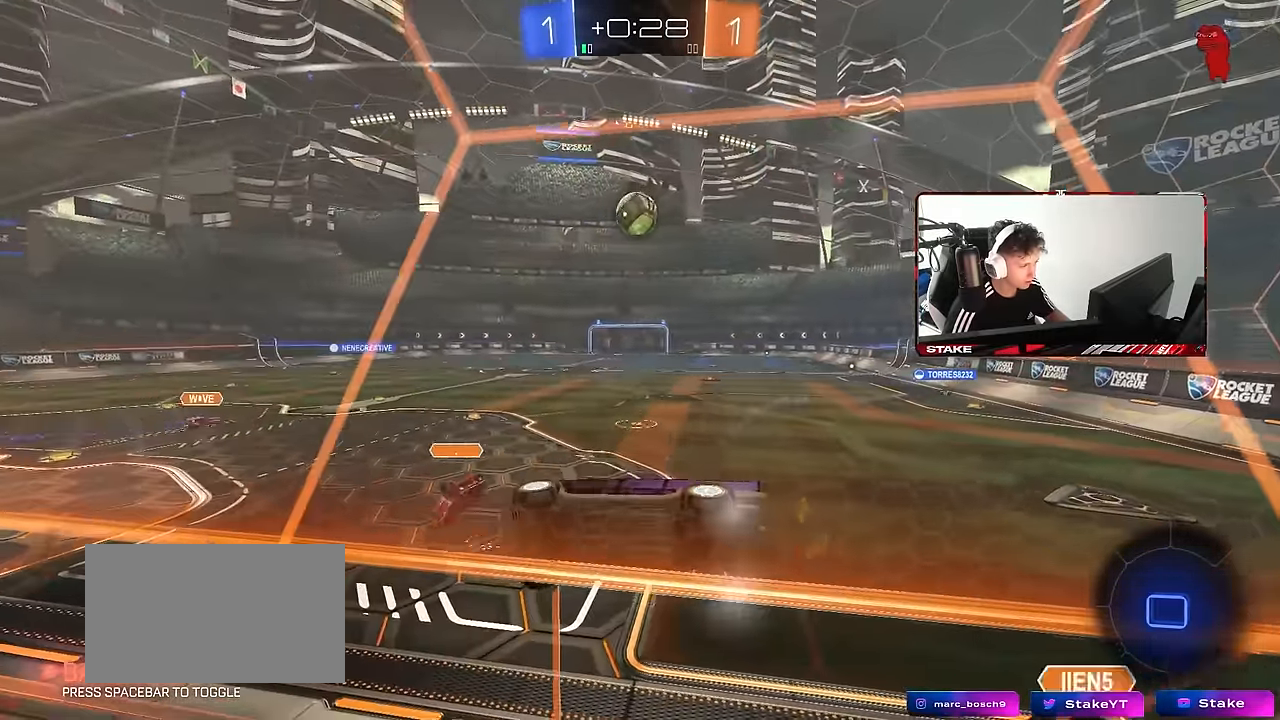
{"keys": ["a", "s", "shift"], "mouse": [], "events": [[50, "a", "down"], [50, "mouse_right", "down"], [133, "a", "up"], [183, "d", "down"], [333, "a", "down"], [333, "mouse_right", "up"], [333, "shift", "down"], [383, "d", "up"]]}
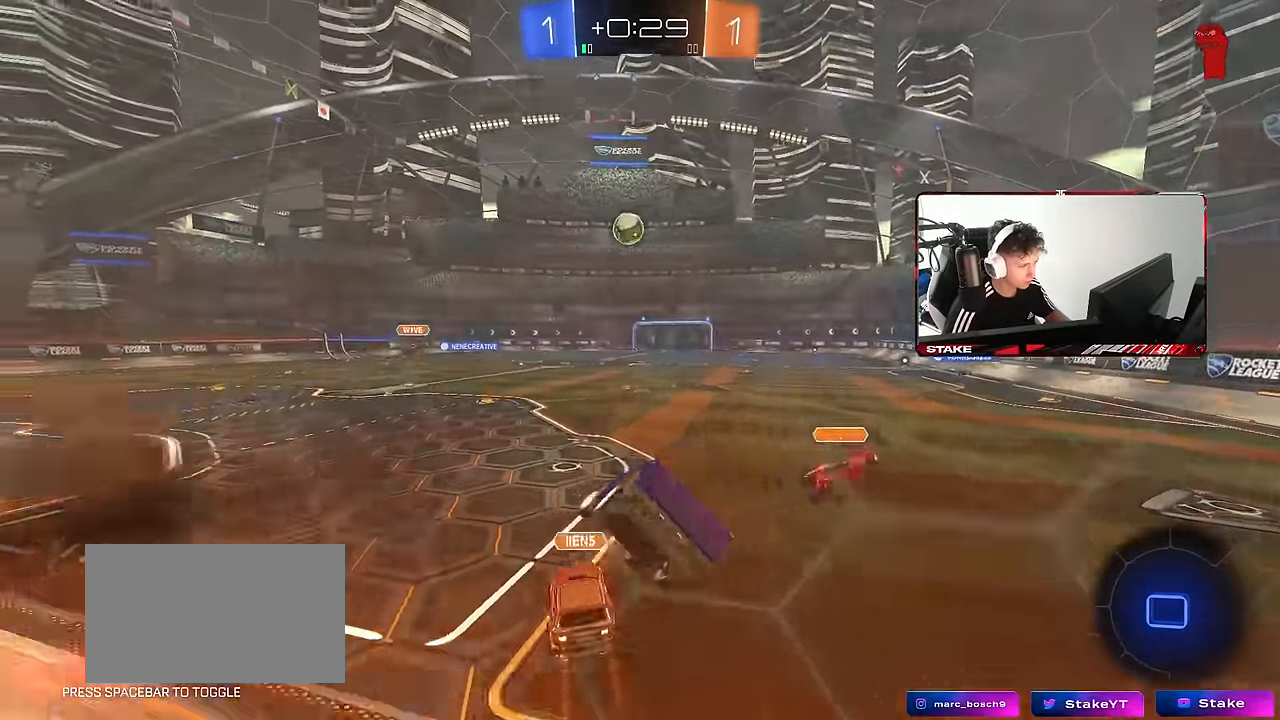
{"keys": ["d", "w"], "mouse": [], "events": [[17, "s", "up"], [116, "a", "up"], [116, "d", "down"], [166, "shift", "up"], [166, "w", "down"], [250, "d", "up"], [400, "d", "down"], [400, "mouse_right", "down"], [483, "mouse_right", "up"]]}
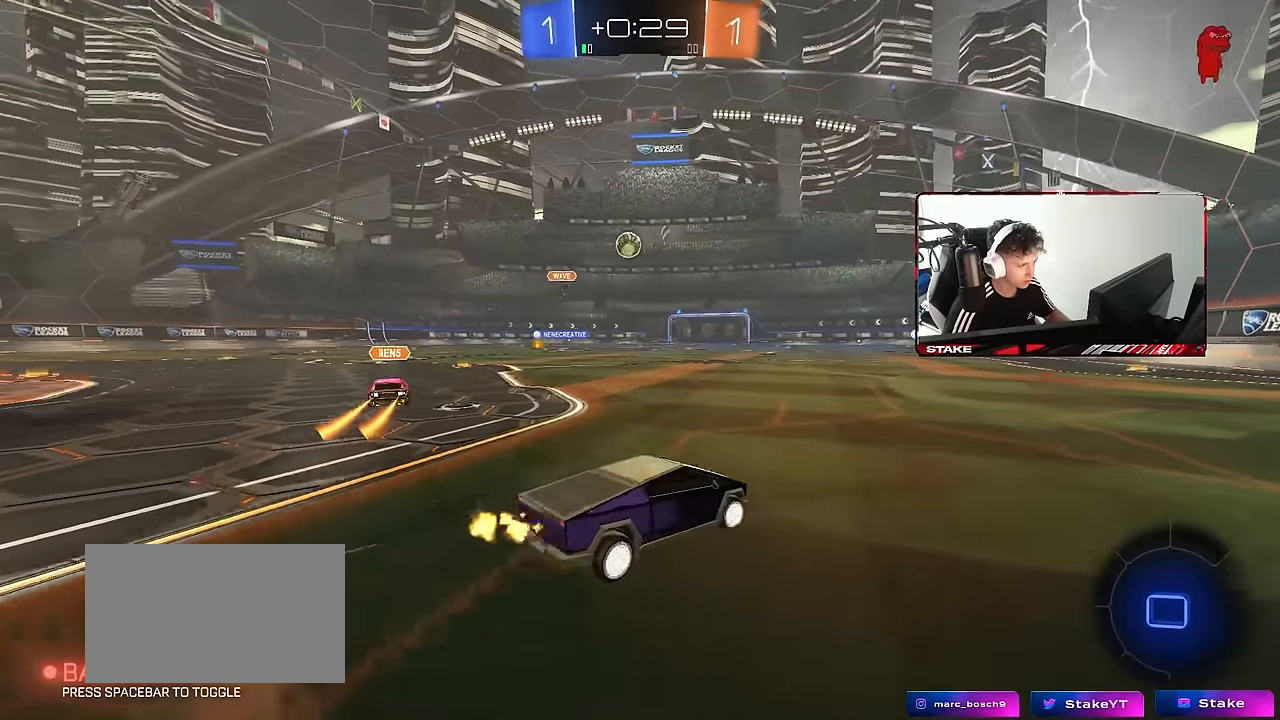
{"keys": ["a", "w"], "mouse": [], "events": [[366, "d", "up"], [416, "a", "down"]]}